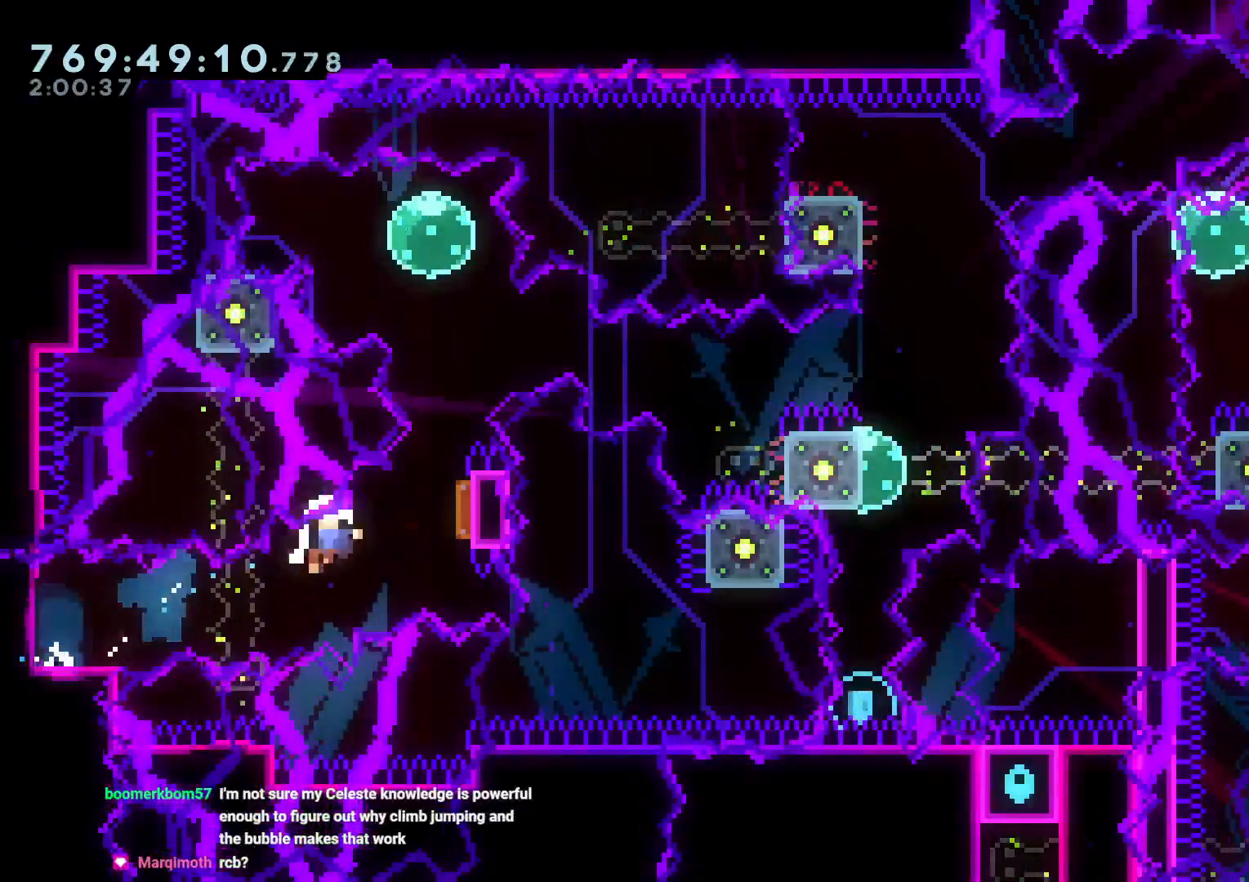
Gameplay with a controller (Nintendo layout); each line is a JSON object with the inputs held at the frame after it. "events" lists button and stick changes between this image and that frame as [ms after this image, input, new state], when the widget could be followed in between. Not read: HOME L3 R3 SELECT START.
{"buttons": [], "left_stick": "center", "right_stick": "center", "events": [[50, "DPAD_RIGHT", "up"], [117, "A", "up"], [183, "A", "down"], [317, "A", "up"]]}
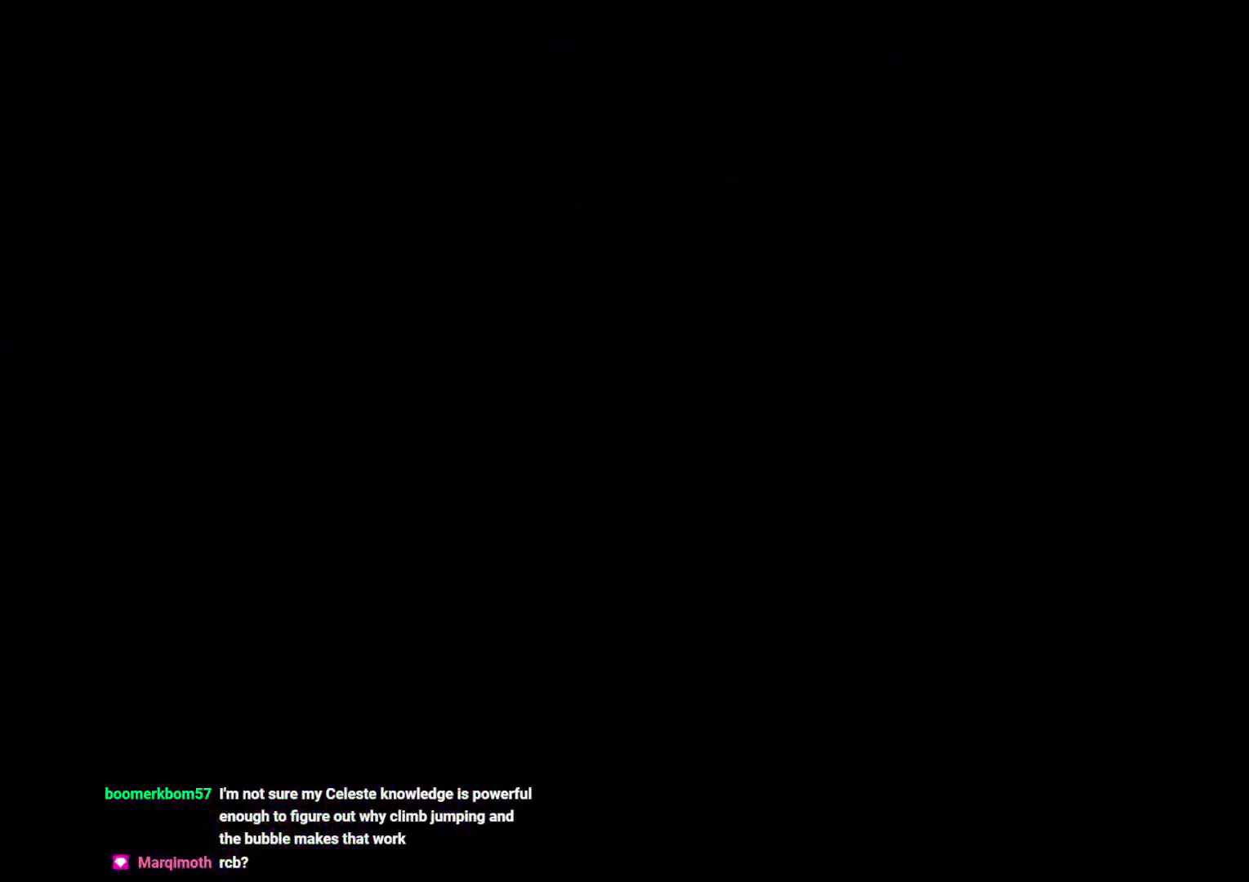
{"buttons": ["DPAD_LEFT"], "left_stick": "center", "right_stick": "center", "events": [[433, "DPAD_LEFT", "down"]]}
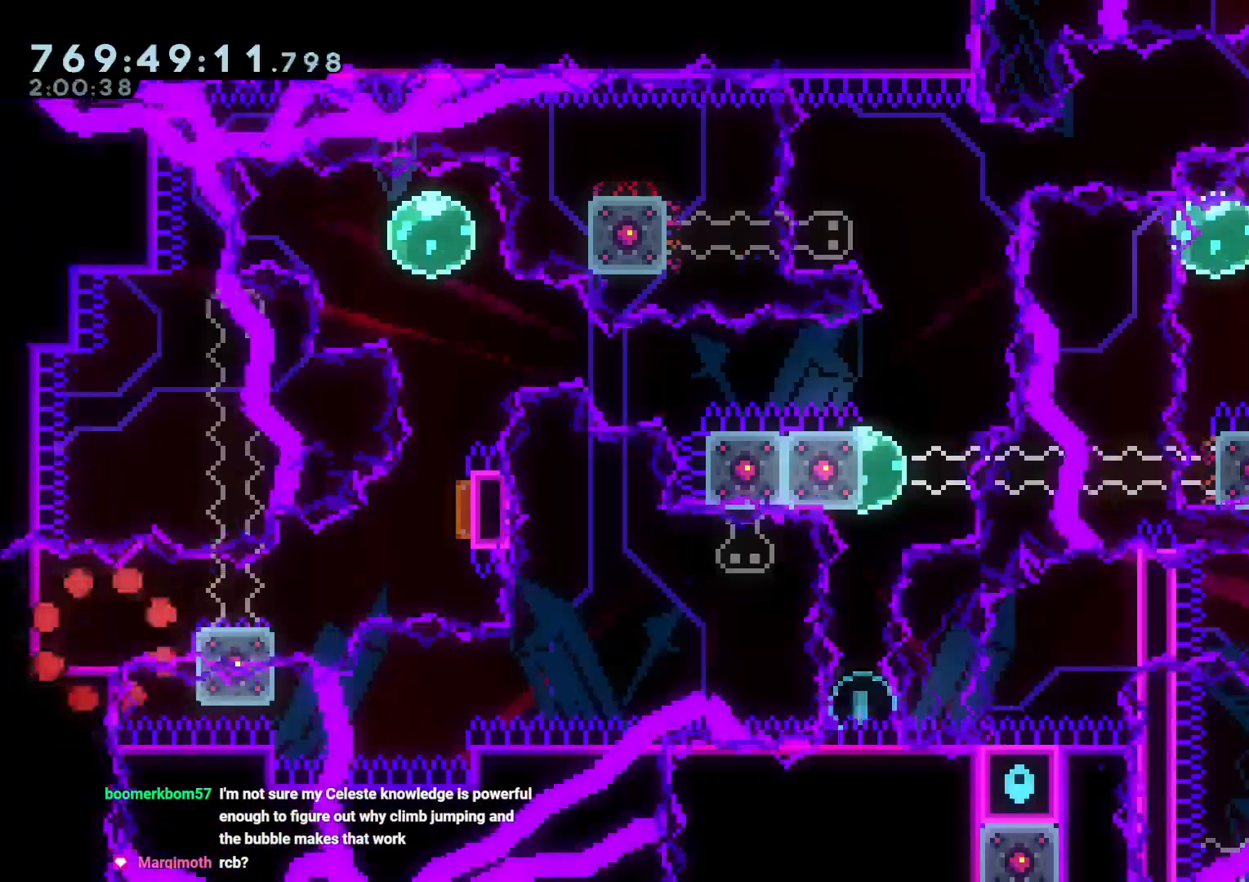
{"buttons": ["B", "R1", "DPAD_UP", "DPAD_RIGHT"], "left_stick": "center", "right_stick": "center"}
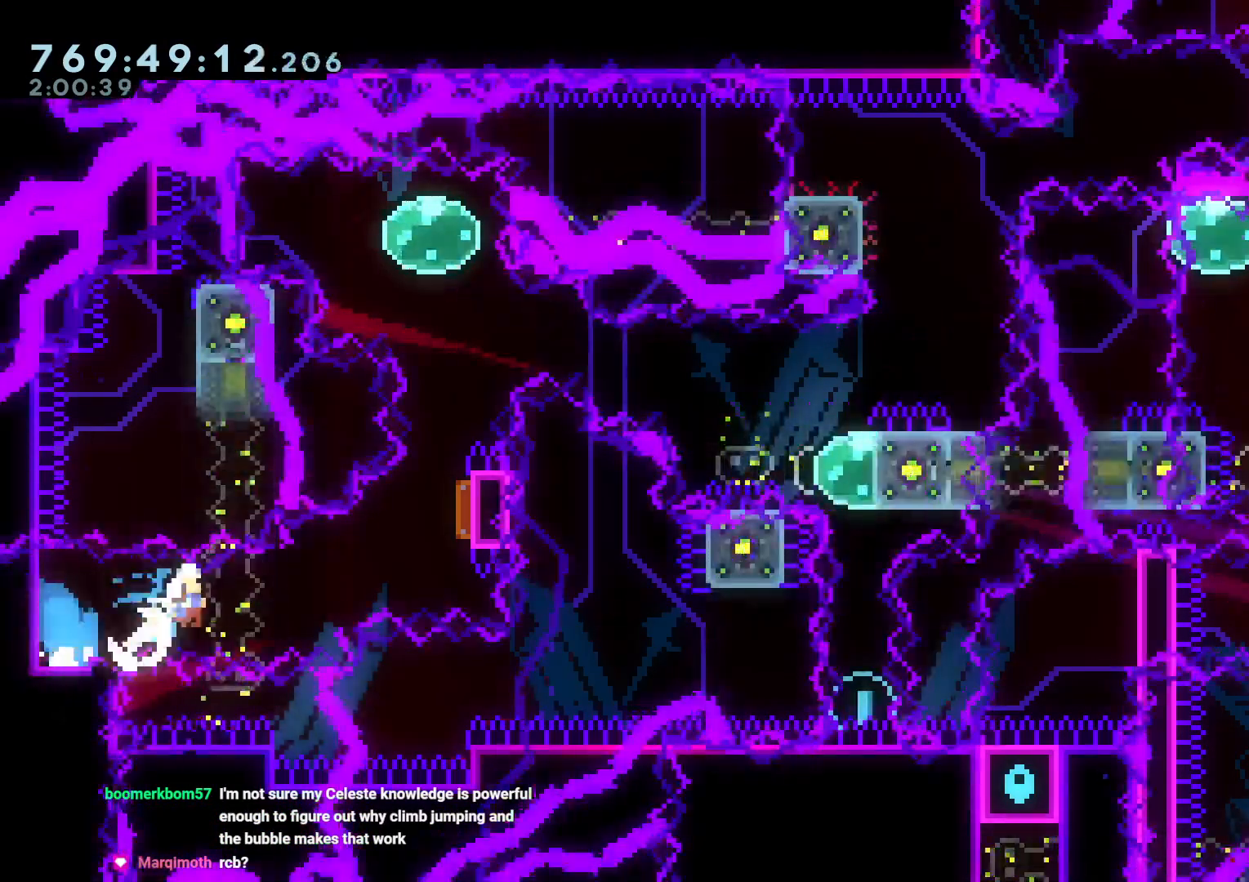
{"buttons": ["R1", "DPAD_LEFT"], "left_stick": "center", "right_stick": "center", "events": [[17, "B", "up"], [33, "L1", "down"], [50, "R1", "up"], [133, "L1", "up"], [150, "DPAD_RIGHT", "up"], [150, "Y", "down"], [317, "DPAD_UP", "up"], [333, "Y", "up"], [417, "DPAD_LEFT", "down"], [433, "R1", "down"]]}